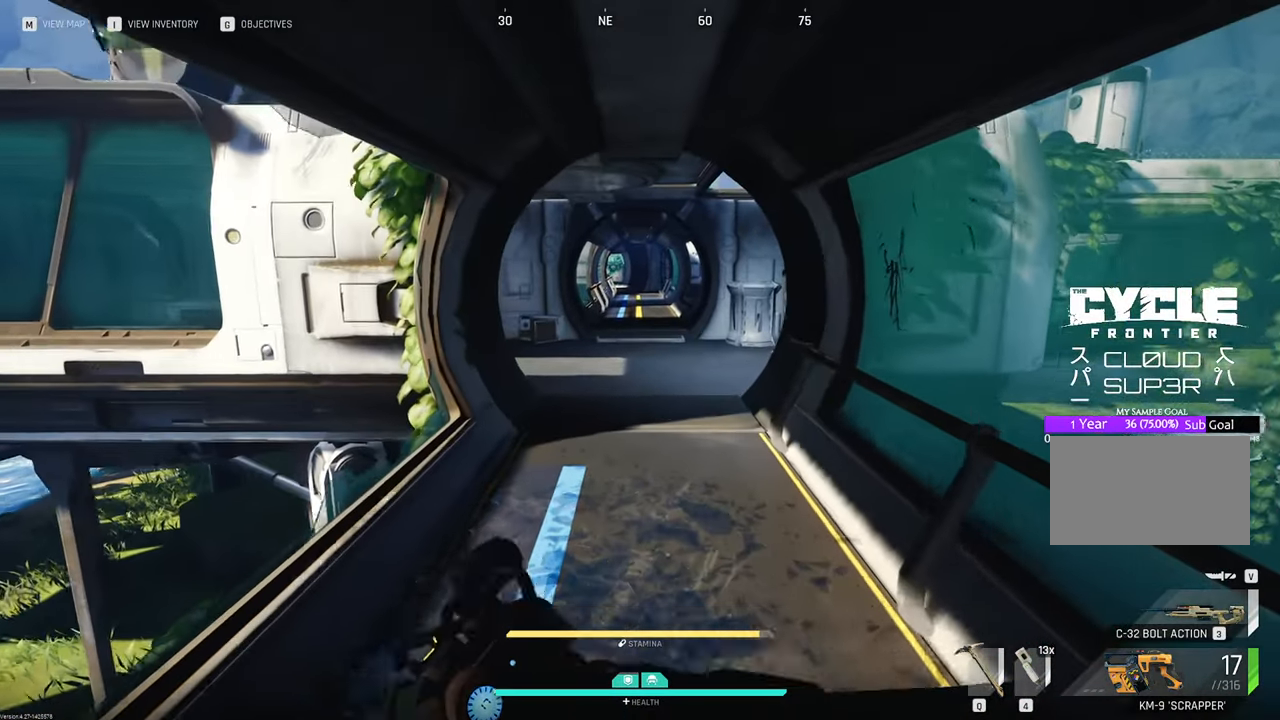
Gameplay with keyboard and mouse; each line is a JSON object with the keys and mouse buttons held at the frame after it. "events" lists presses ("down") and releases ("up") of "1", "2", "3", "4", "5", "a", "b", "c", "caps_lock", "ctrl", "d", "e", "f", "g", "q", "r", "s", "shift", "space", "t", "tab", "tilde", "v", "w", "x", "z", "mouse_left", "mouse_wheel" and "mouse_right" between this image and that frame as [ms after this image, input, new state], when the widget could be followed in between. "mouse_left", "mouse_wheel", "mouse_right" = the "left", "wheel", "right" buttons of the "mouse" list. No other keys are recorded. "wheel" means that the mouse wheel is clicked or scrolled. "mouse_move" is the direction in which the mouse moves at that frame (one of eight, or "still"), when it could be read.
{"keys": ["w"], "mouse": [], "mouse_move": "still", "events": []}
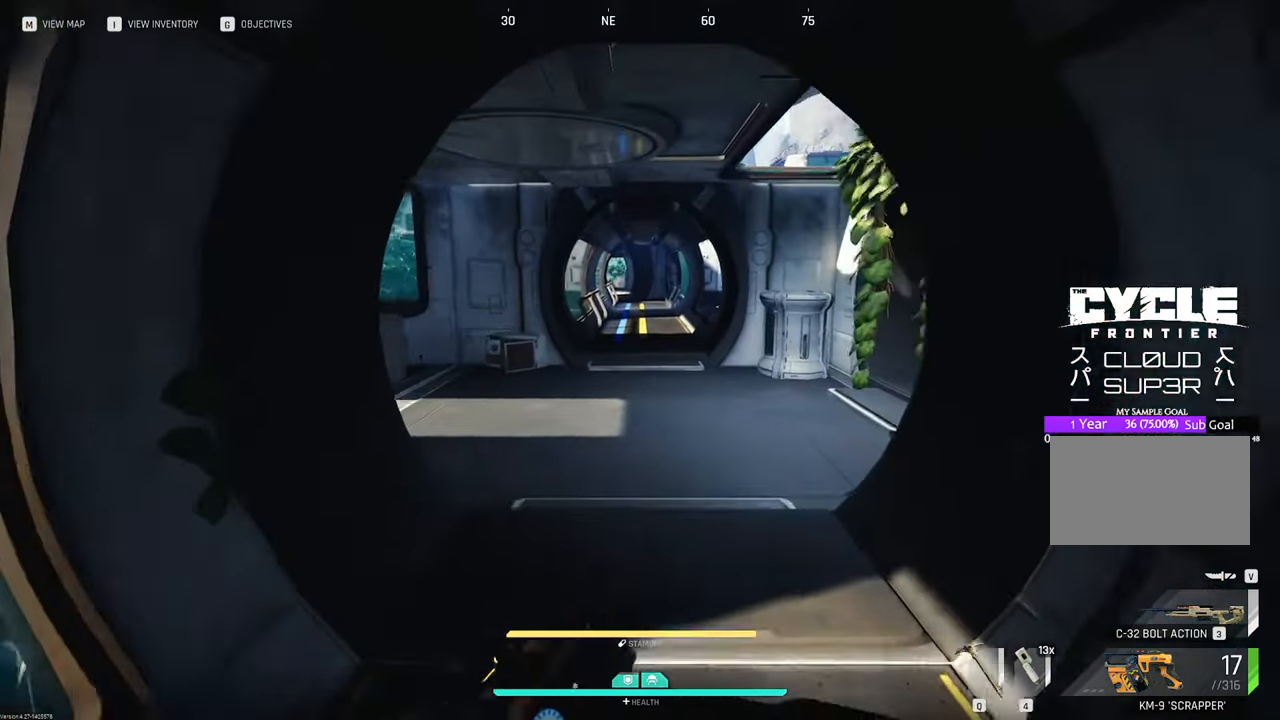
{"keys": ["w"], "mouse": [], "mouse_move": "up", "events": [[250, "v", "down"], [450, "v", "up"]]}
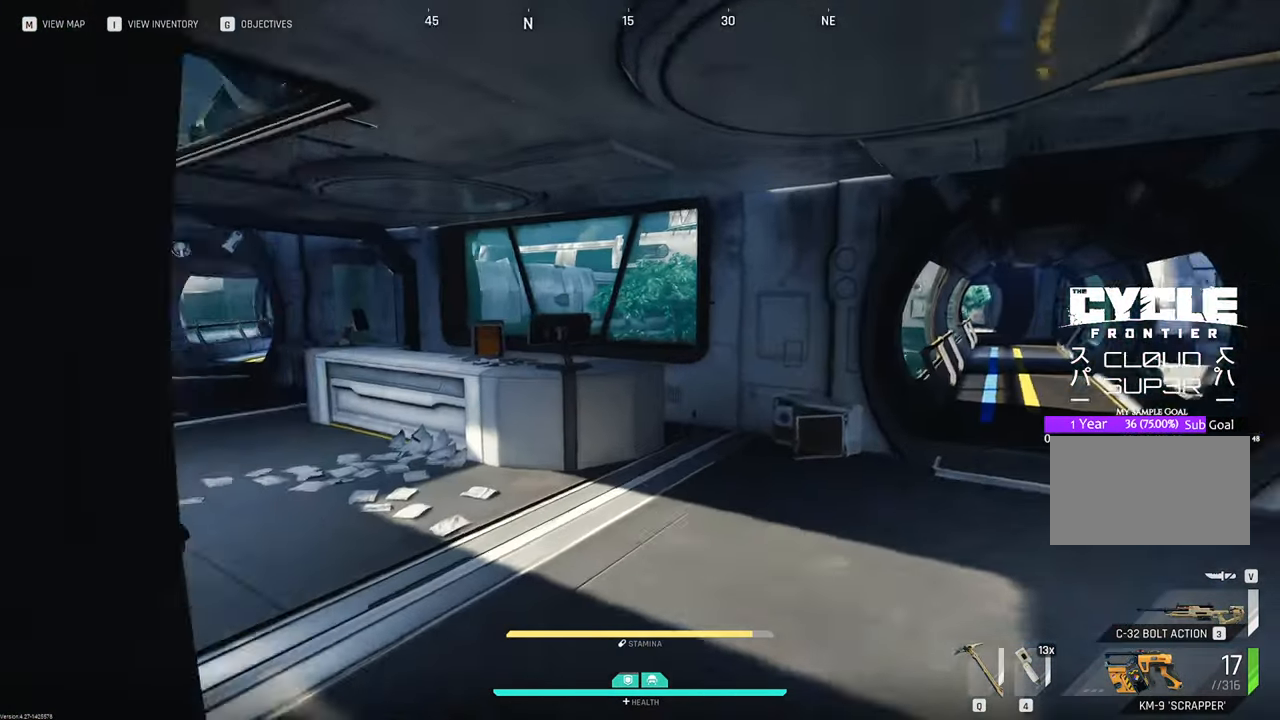
{"keys": ["w"], "mouse": [], "mouse_move": "still", "events": []}
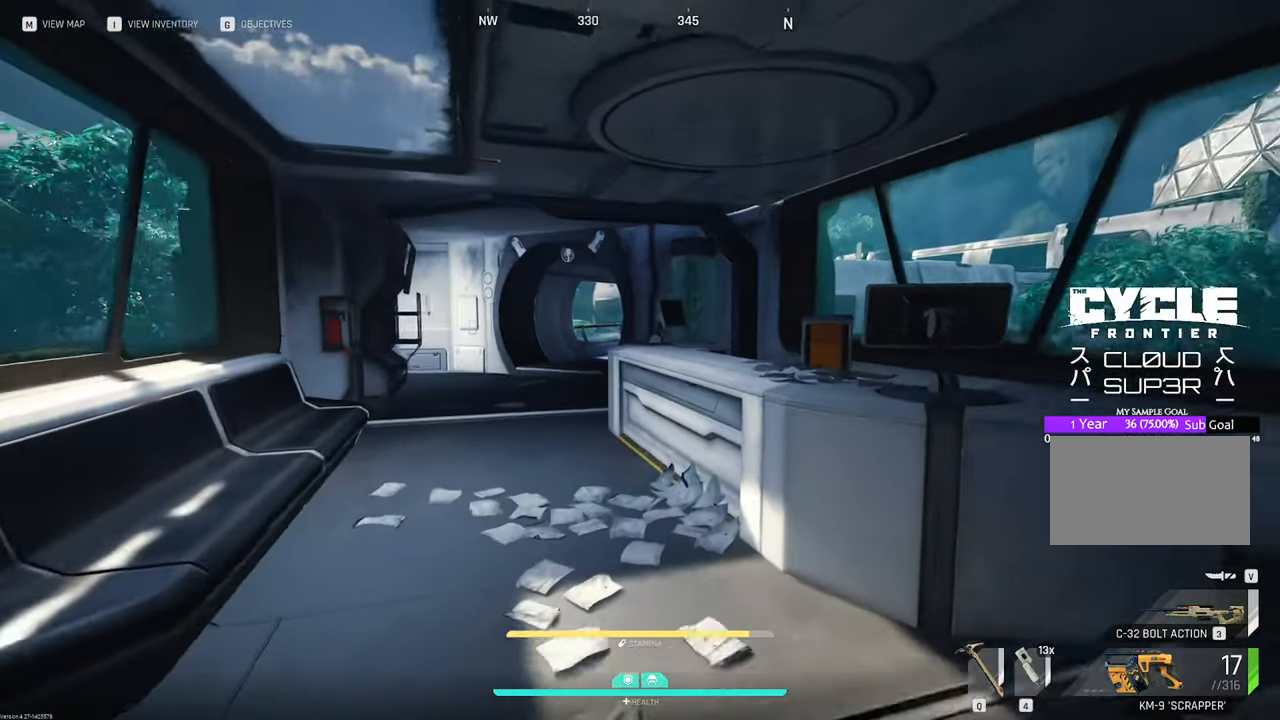
{"keys": ["w"], "mouse": [], "mouse_move": "still", "events": [[200, "a", "down"], [483, "a", "up"]]}
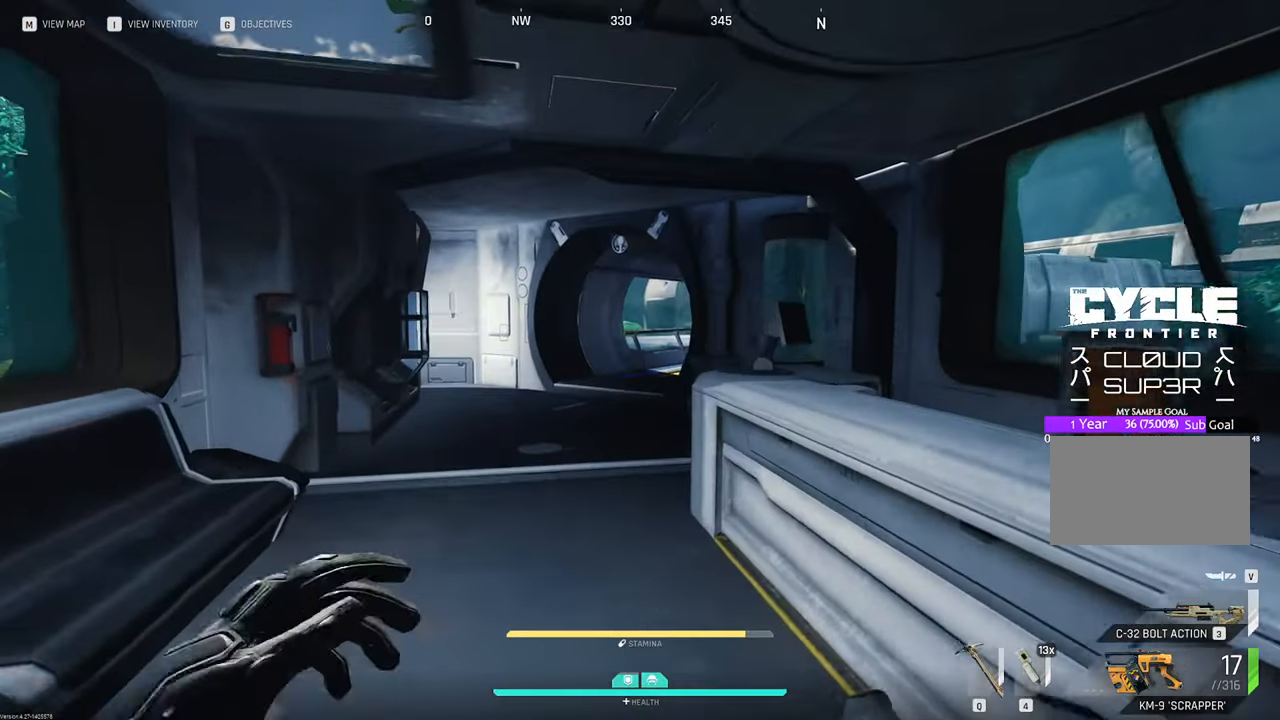
{"keys": ["w"], "mouse": [], "mouse_move": "still", "events": []}
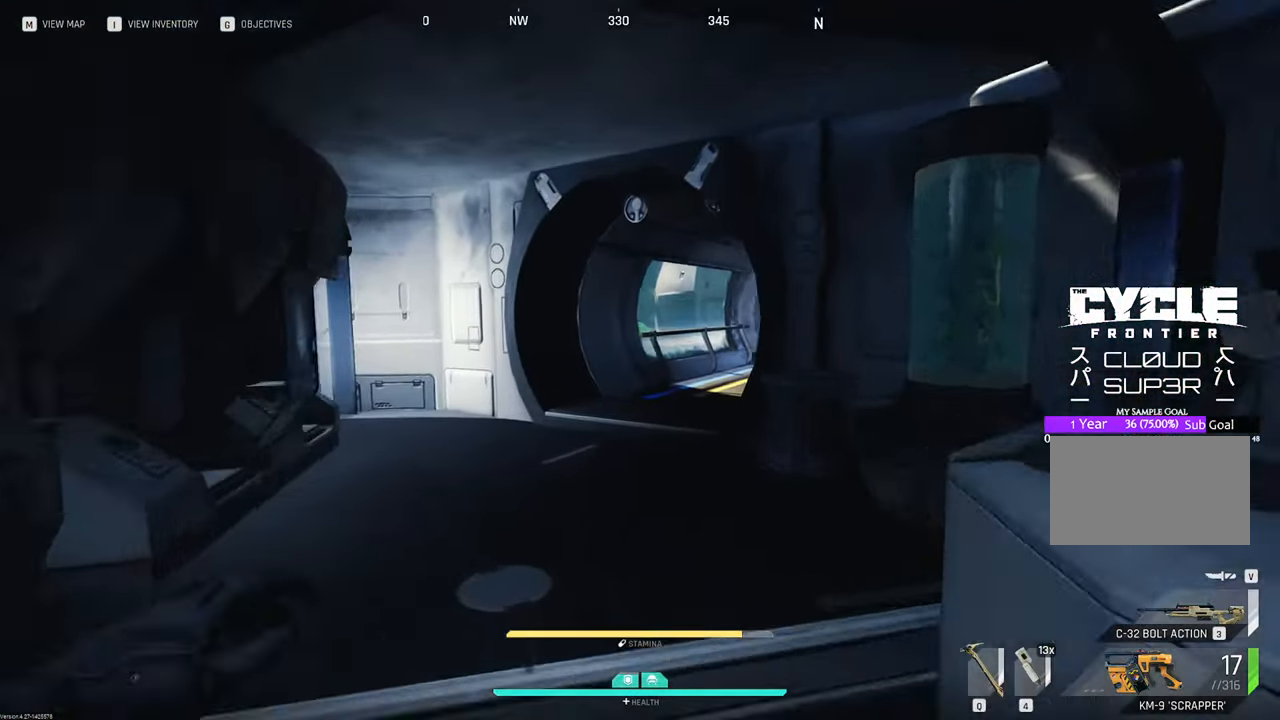
{"keys": ["a", "w"], "mouse": [], "mouse_move": "right", "events": [[183, "space", "down"], [233, "space", "up"], [466, "a", "down"]]}
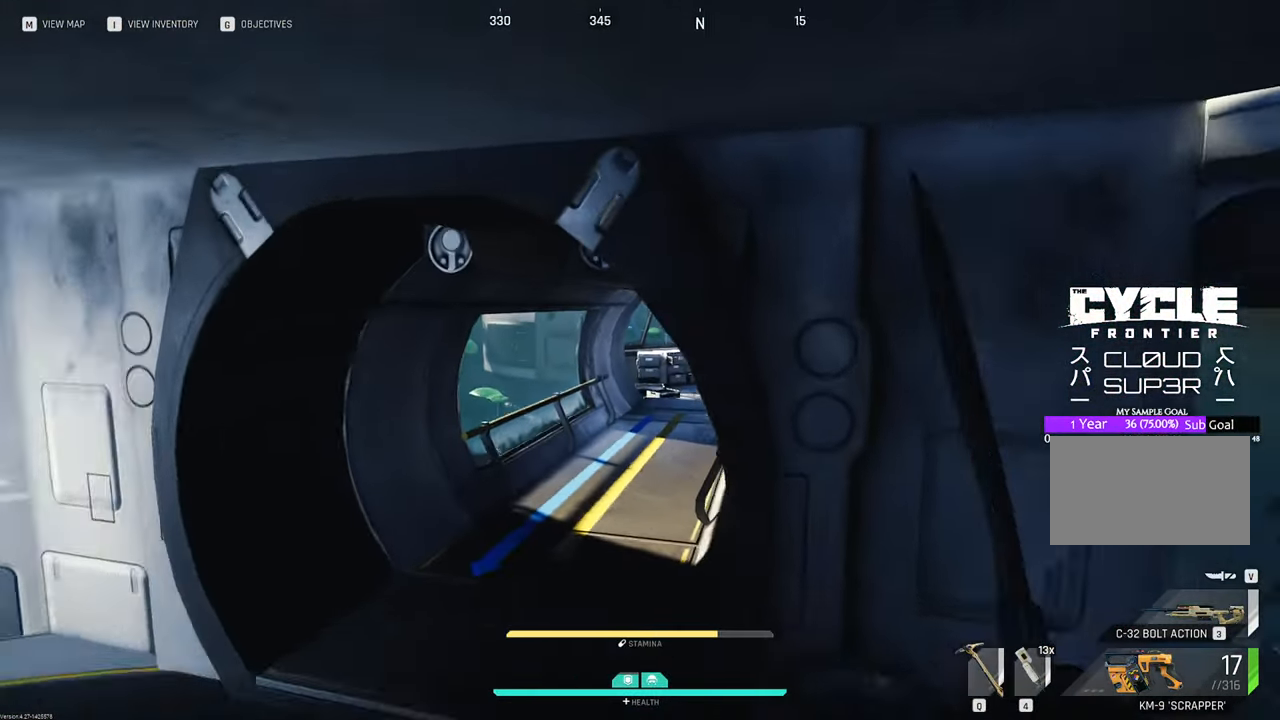
{"keys": ["w"], "mouse": [], "mouse_move": "right", "events": [[16, "w", "up"], [183, "2", "down"], [283, "2", "up"], [433, "w", "down"], [483, "a", "up"]]}
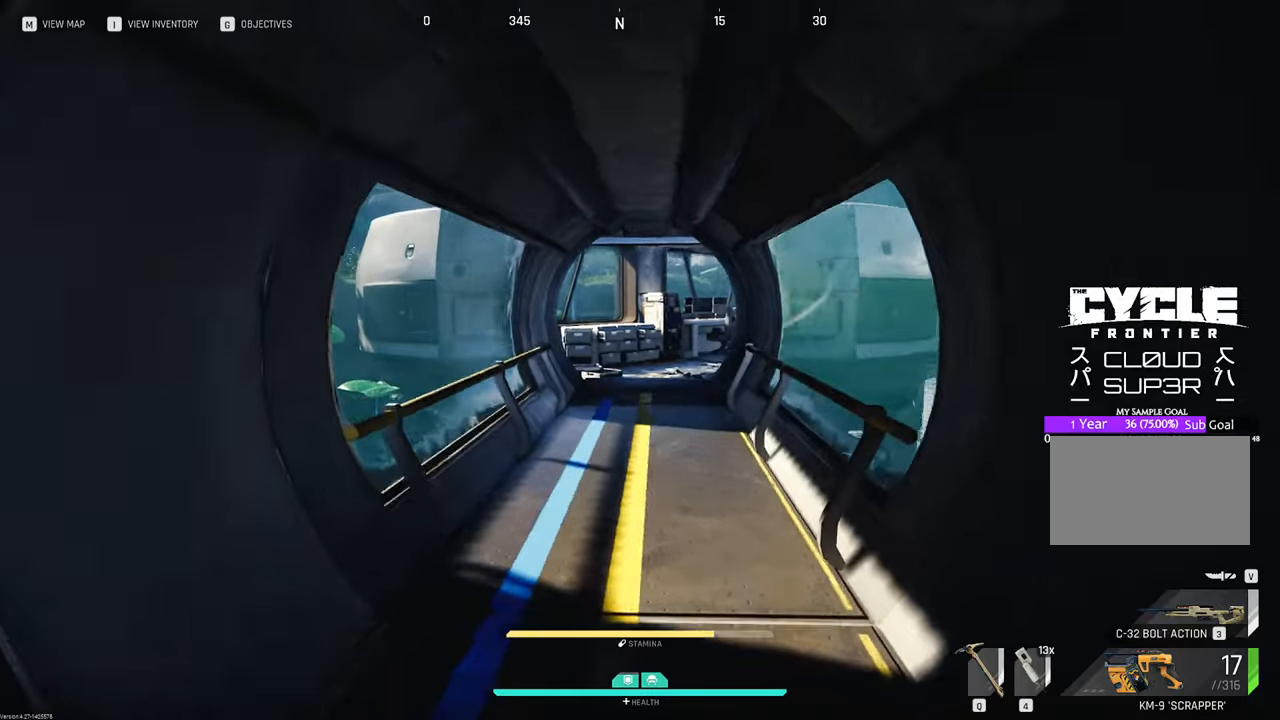
{"keys": ["d", "w"], "mouse": [], "mouse_move": "still", "events": [[250, "d", "down"]]}
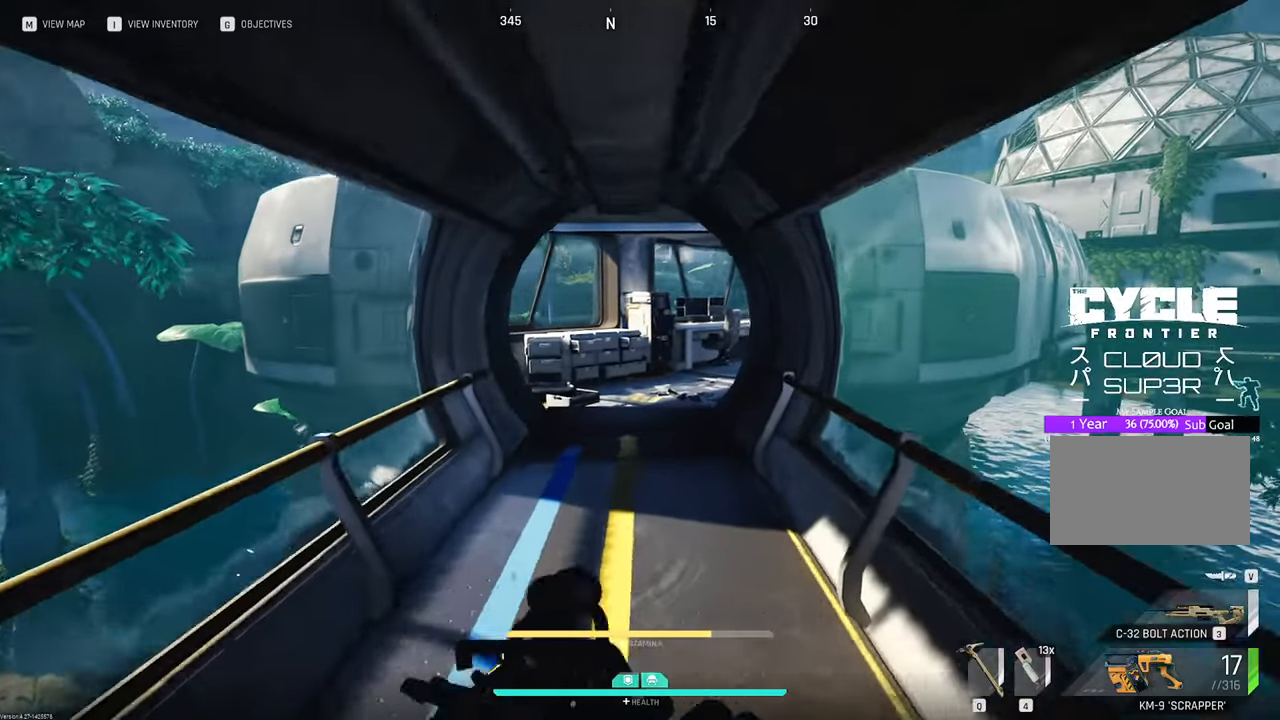
{"keys": ["w"], "mouse": [], "mouse_move": "still", "events": [[83, "d", "up"]]}
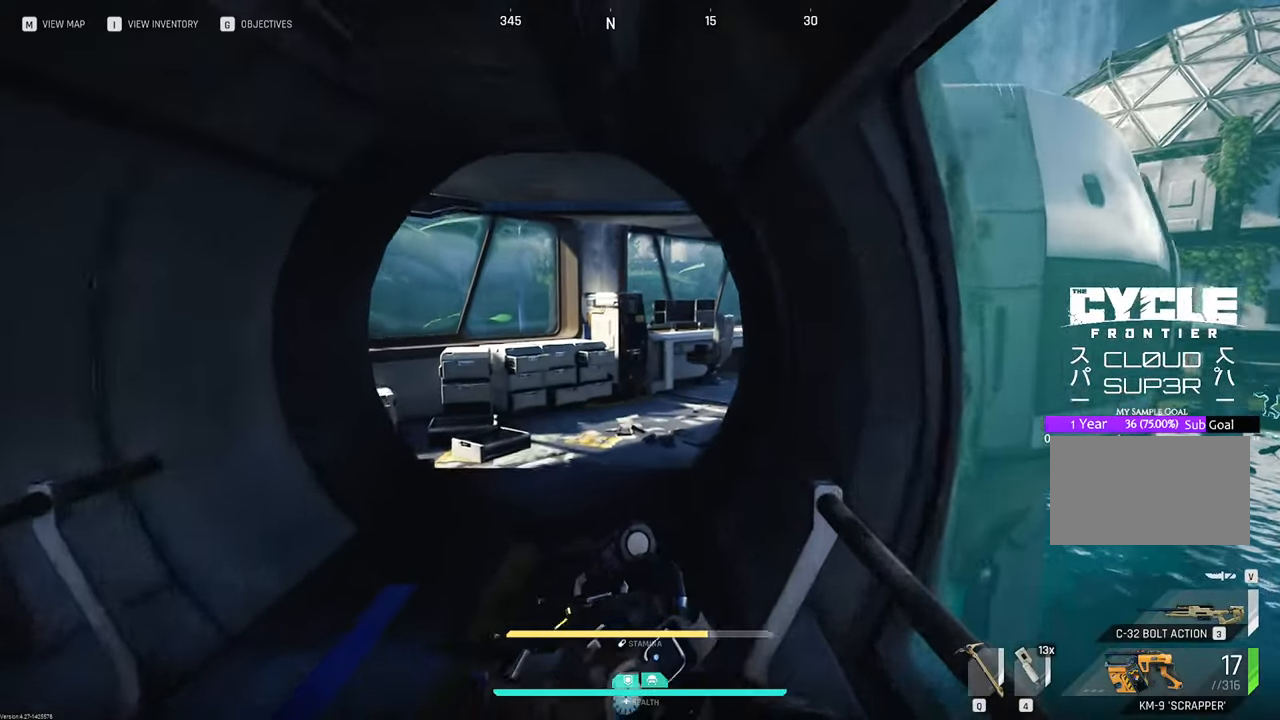
{"keys": ["a", "w"], "mouse": ["right"], "mouse_move": "right", "events": [[150, "w", "up"], [233, "a", "down"], [283, "w", "down"], [333, "mouse_right", "down"]]}
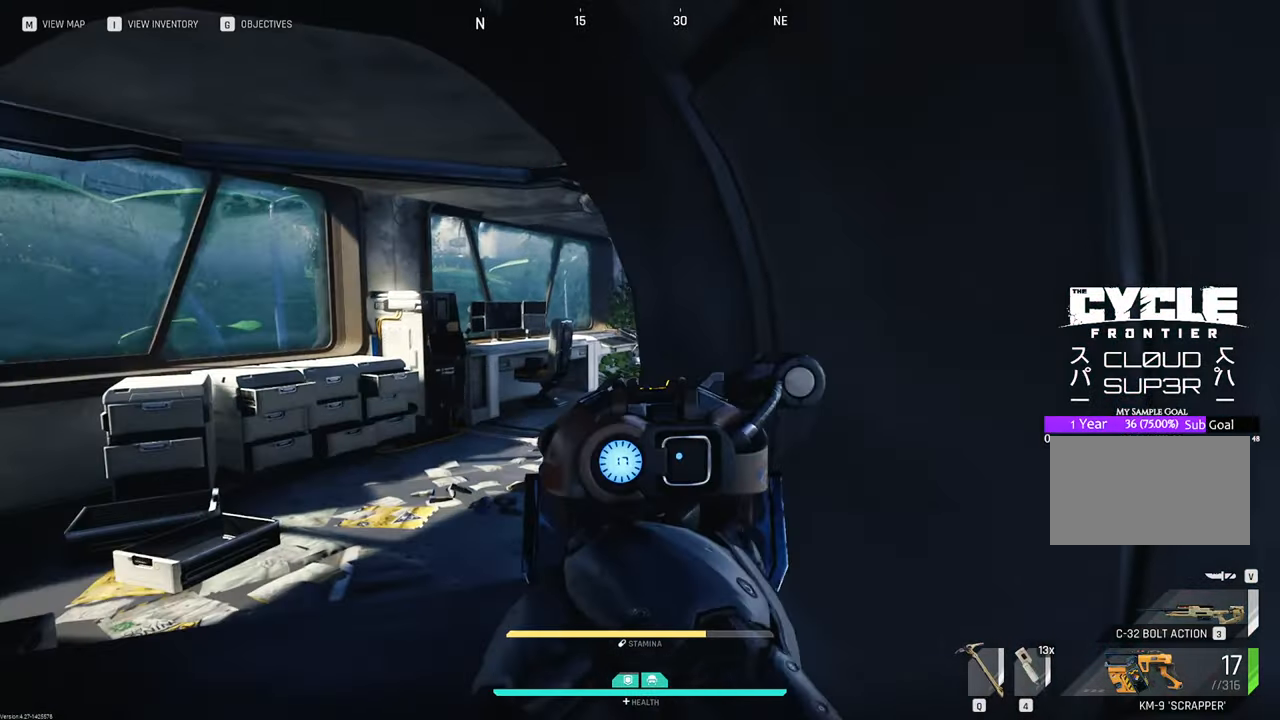
{"keys": ["a", "w"], "mouse": ["right"], "mouse_move": "right", "events": []}
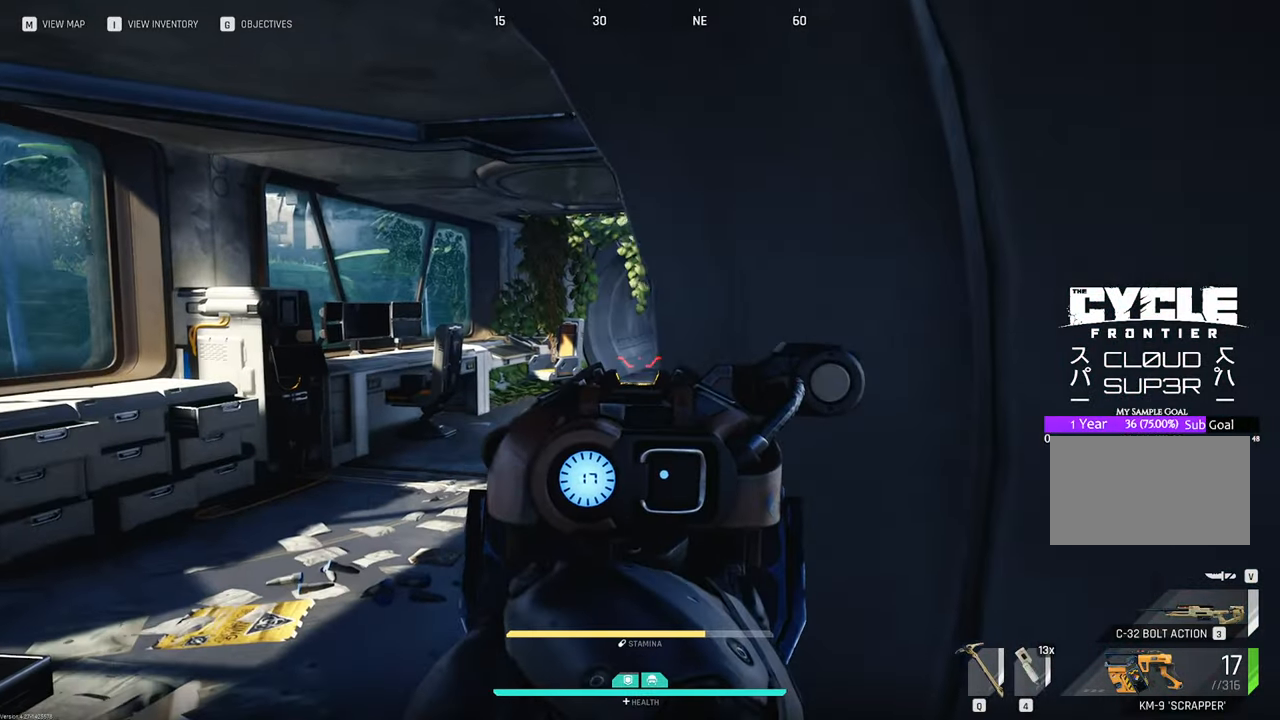
{"keys": ["a", "w"], "mouse": [], "mouse_move": "down-right", "events": [[366, "mouse_right", "up"]]}
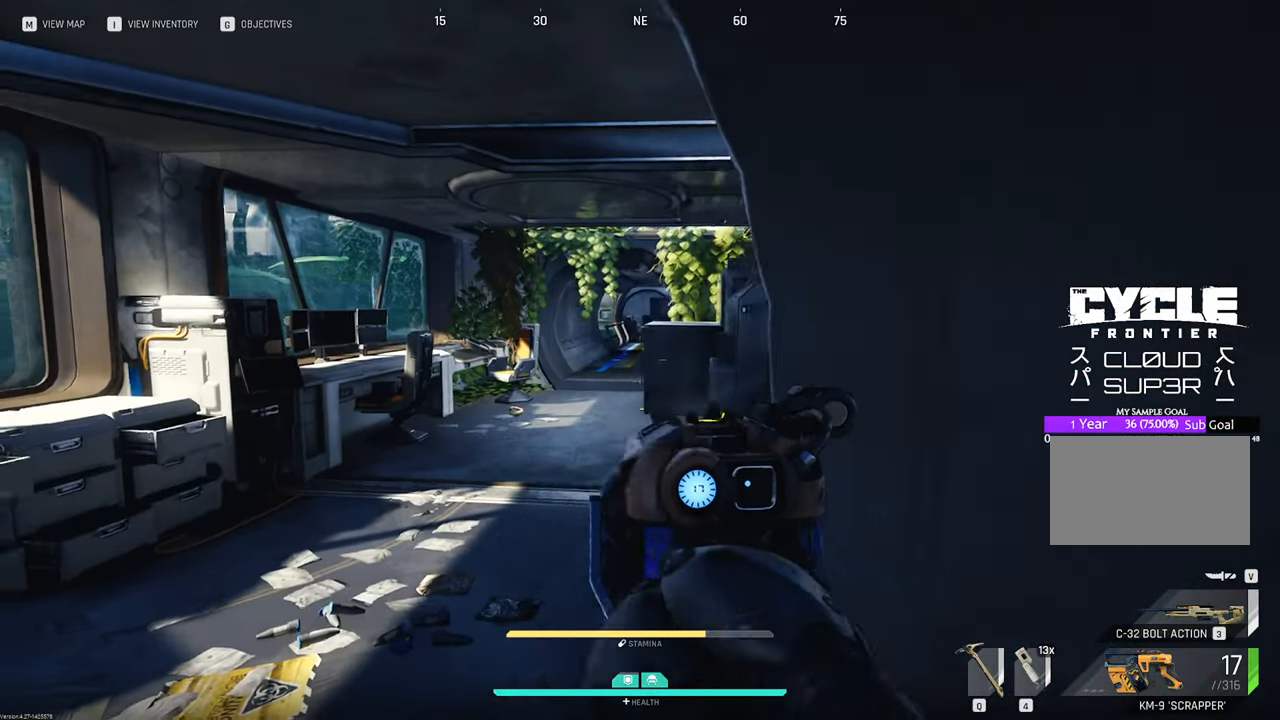
{"keys": ["a", "shift", "w"], "mouse": [], "mouse_move": "up", "events": [[283, "shift", "down"]]}
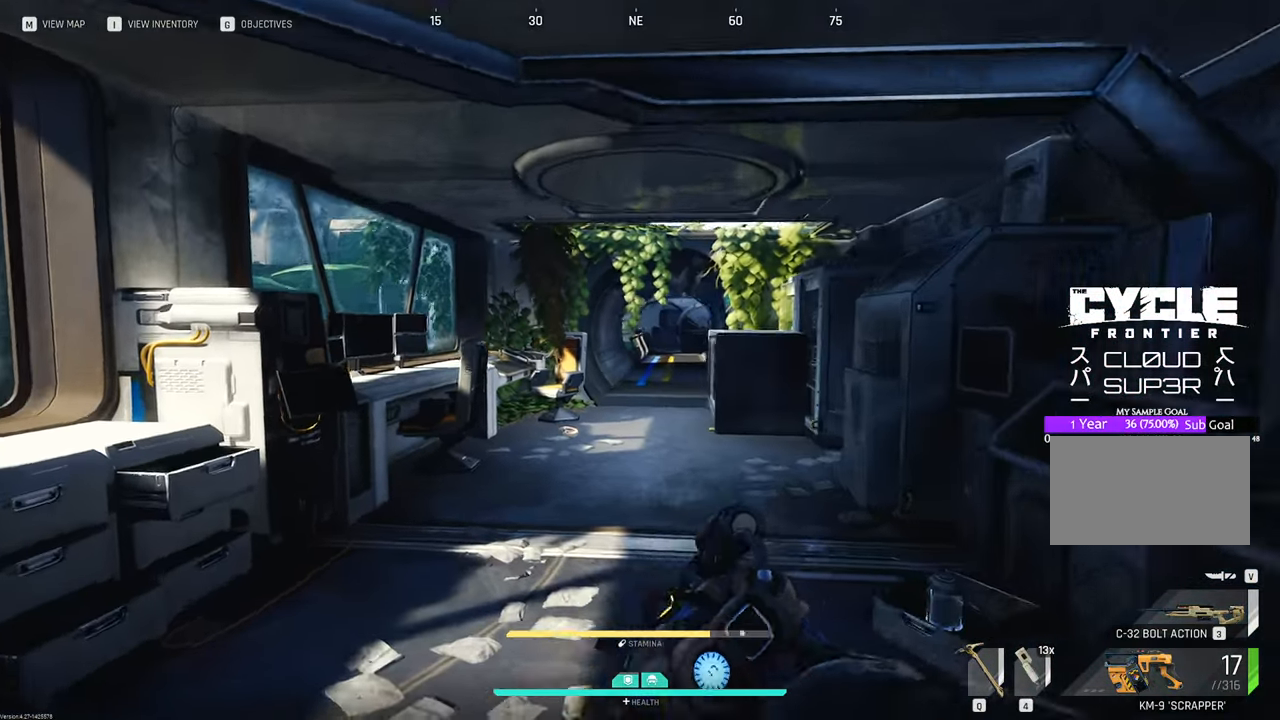
{"keys": ["d", "w"], "mouse": [], "mouse_move": "right", "events": [[66, "shift", "up"], [250, "a", "up"], [483, "d", "down"]]}
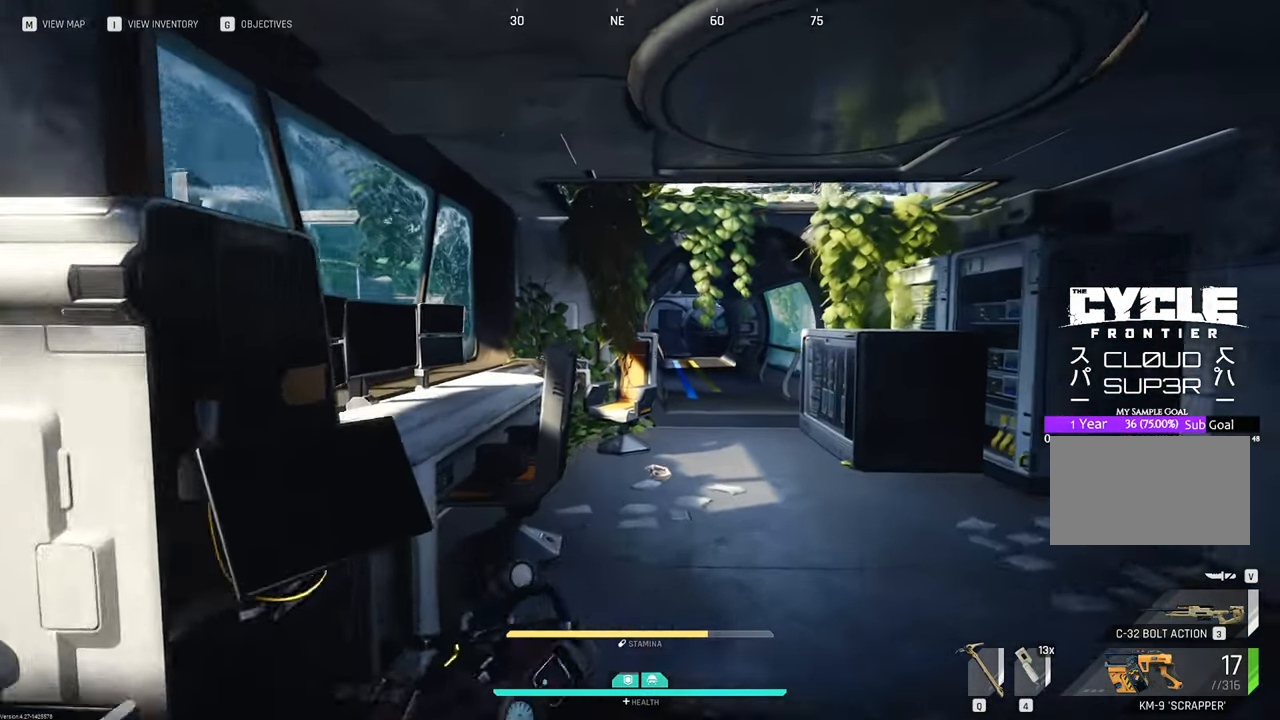
{"keys": ["d", "s"], "mouse": [], "mouse_move": "left"}
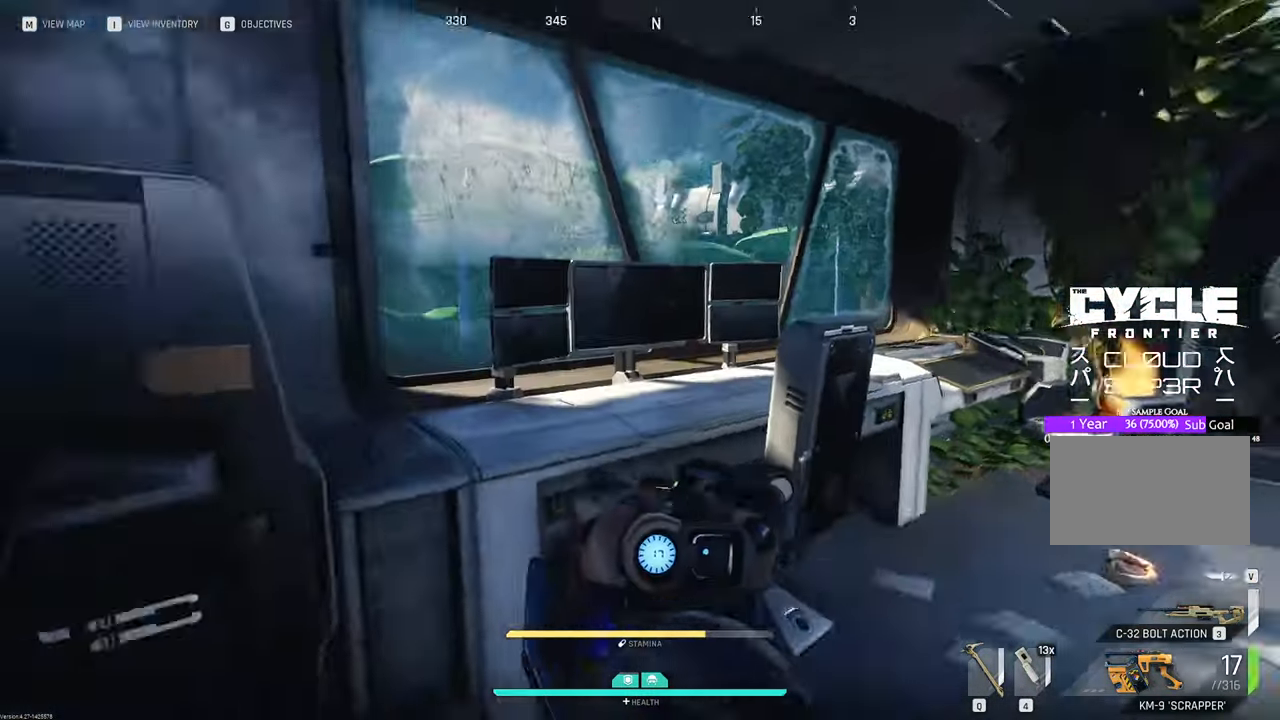
{"keys": ["a"], "mouse": [], "mouse_move": "still", "events": [[50, "d", "up"], [100, "a", "down"], [250, "s", "up"]]}
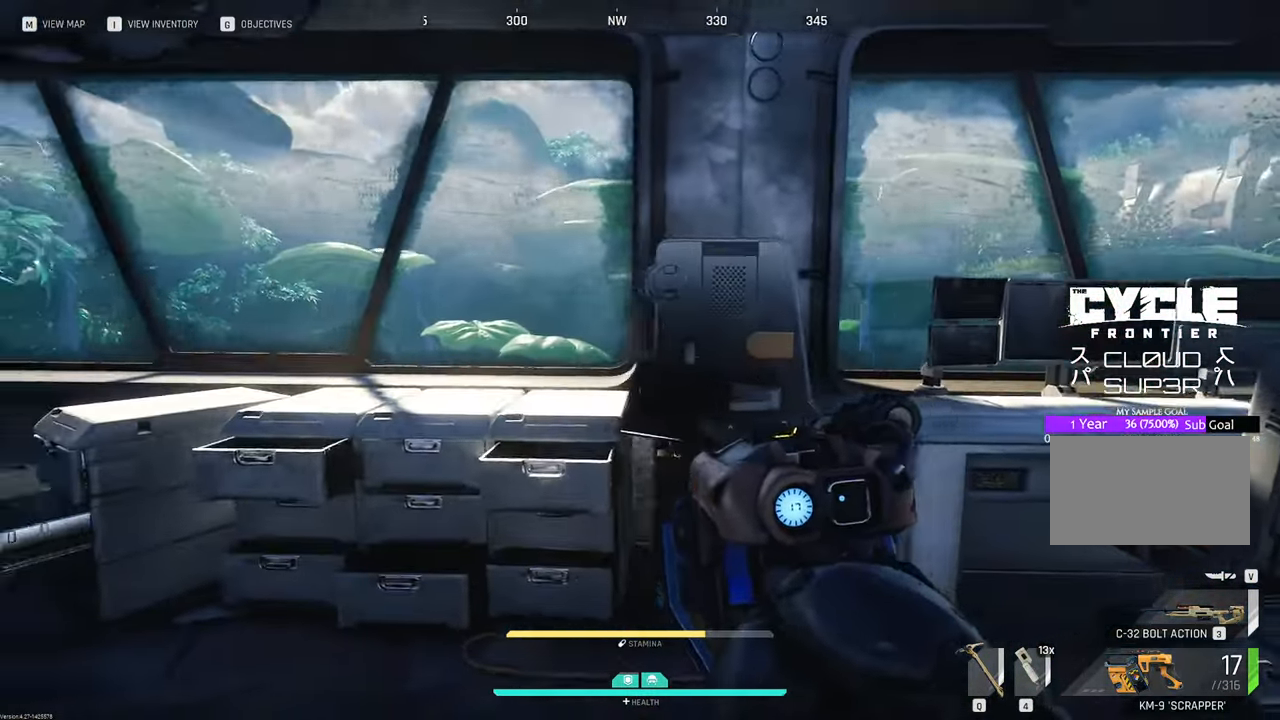
{"keys": ["w"], "mouse": [], "mouse_move": "up", "events": [[350, "w", "down"], [450, "a", "up"]]}
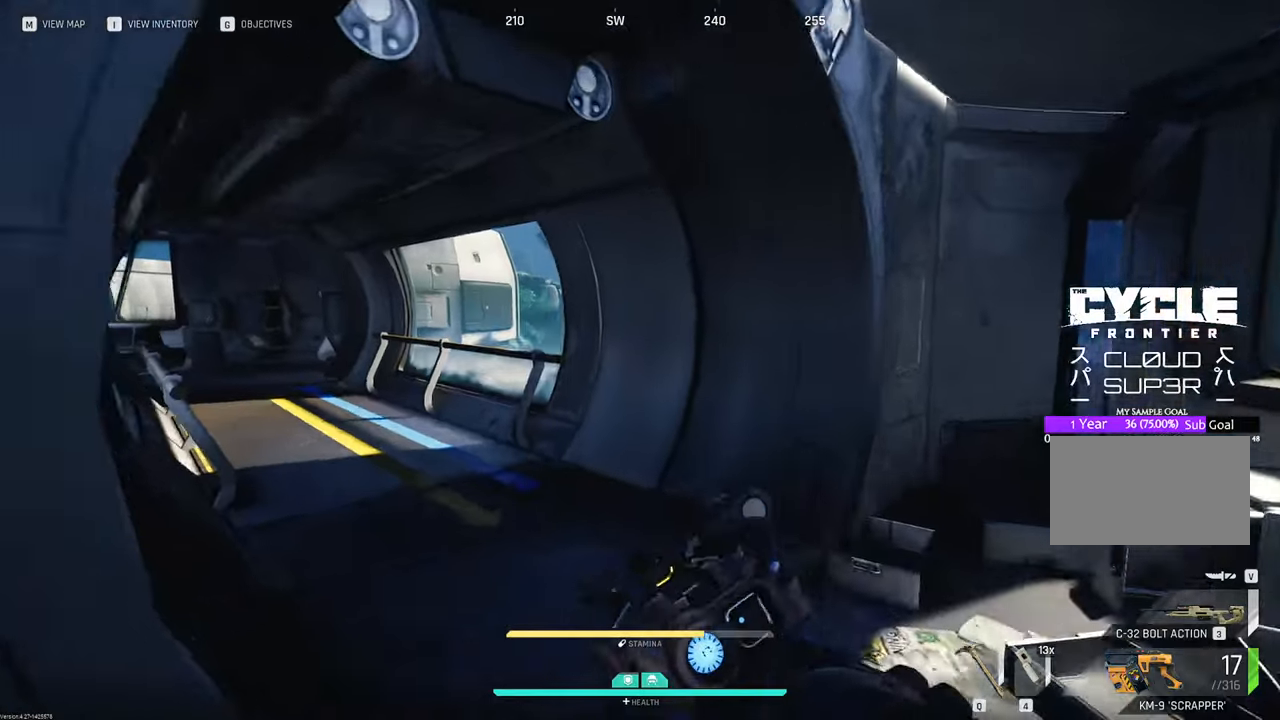
{"keys": ["w"], "mouse": [], "mouse_move": "down-left", "events": []}
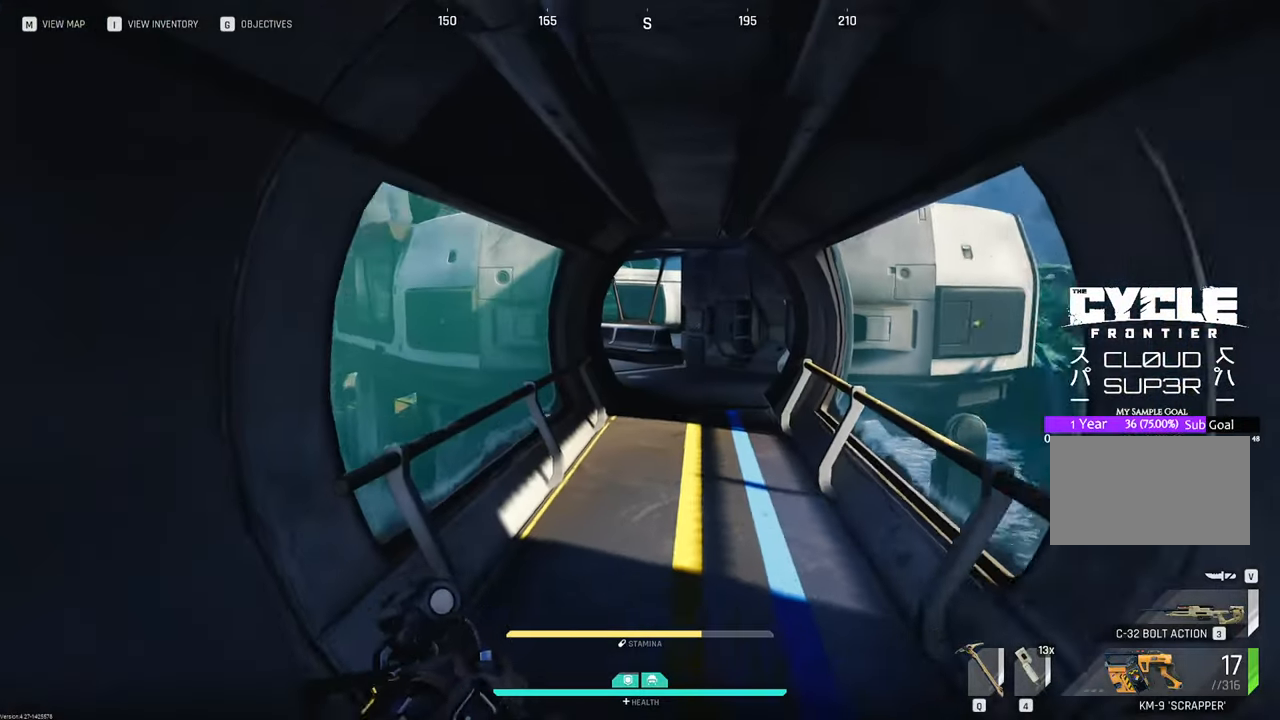
{"keys": ["v", "w"], "mouse": [], "mouse_move": "right", "events": [[466, "v", "down"]]}
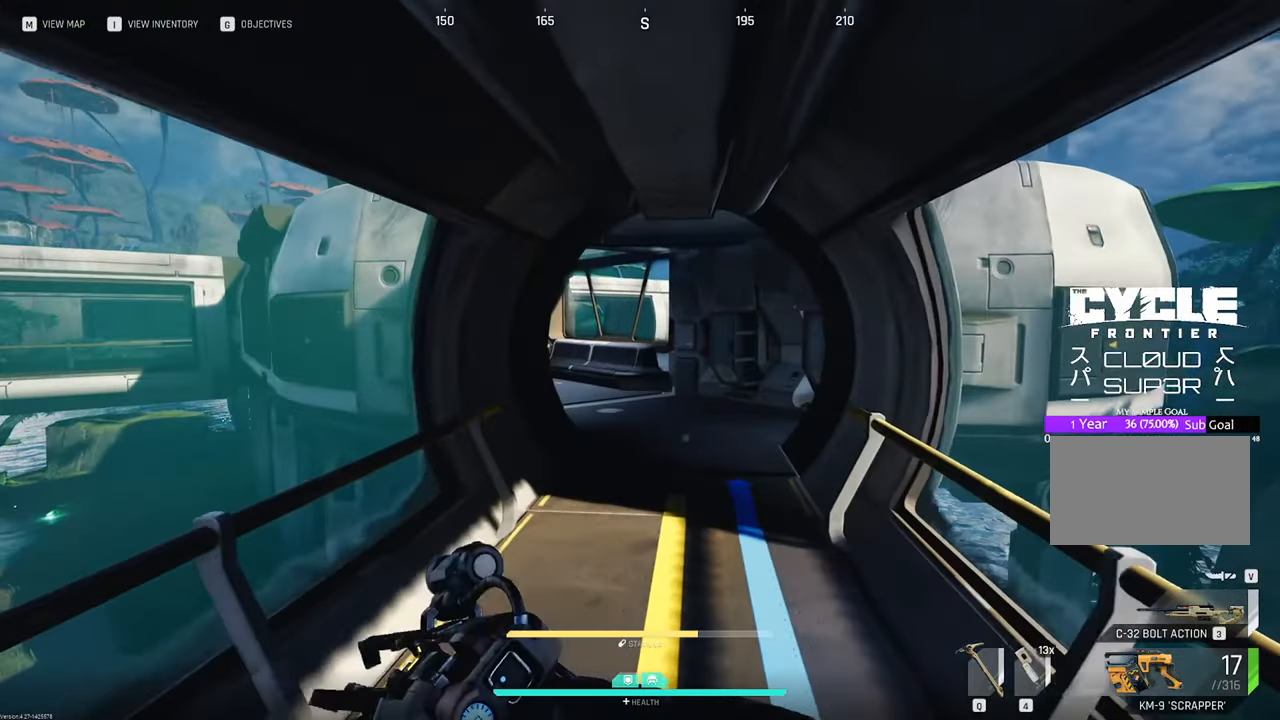
{"keys": ["w"], "mouse": [], "mouse_move": "right", "events": [[66, "v", "up"]]}
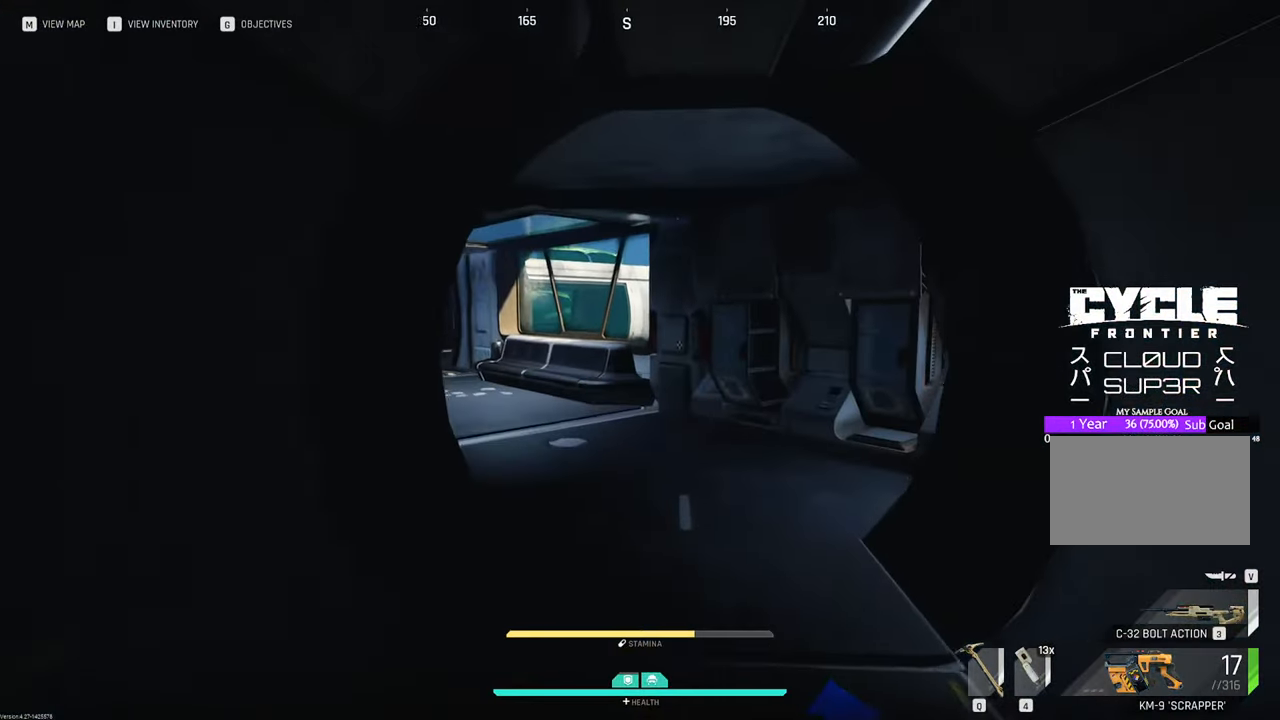
{"keys": ["w"], "mouse": [], "mouse_move": "still", "events": []}
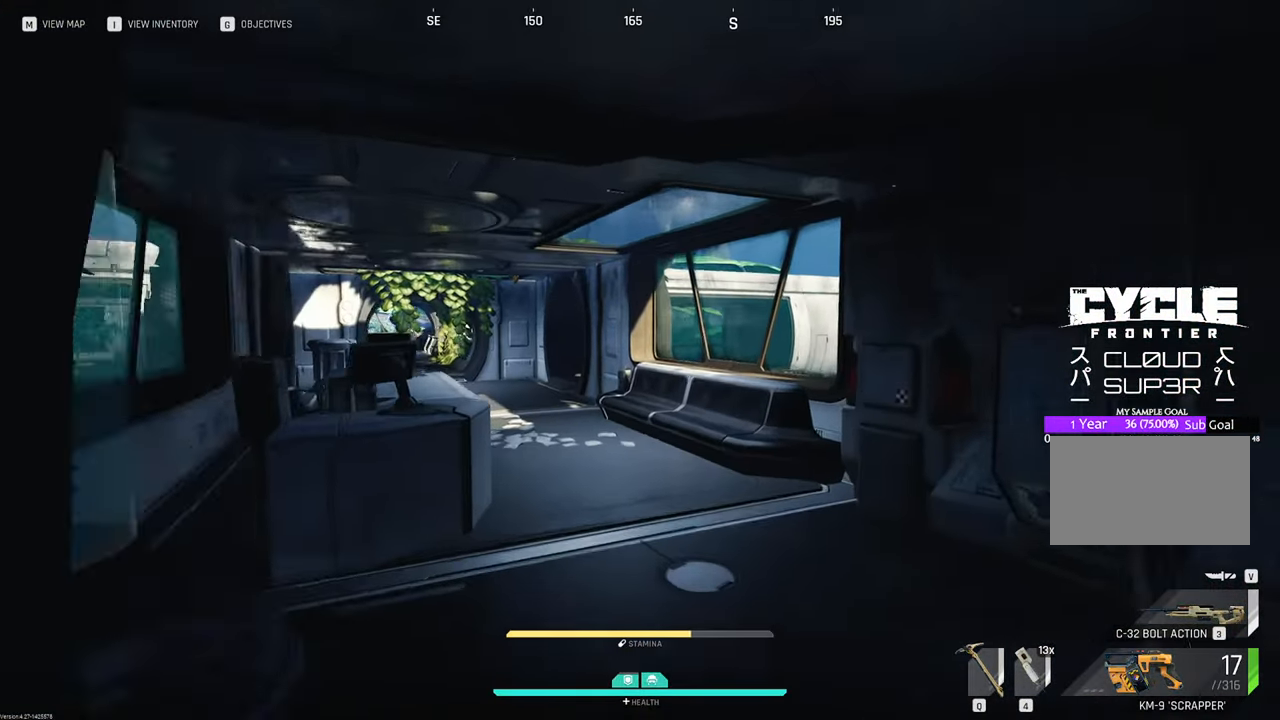
{"keys": ["w"], "mouse": [], "mouse_move": "still", "events": []}
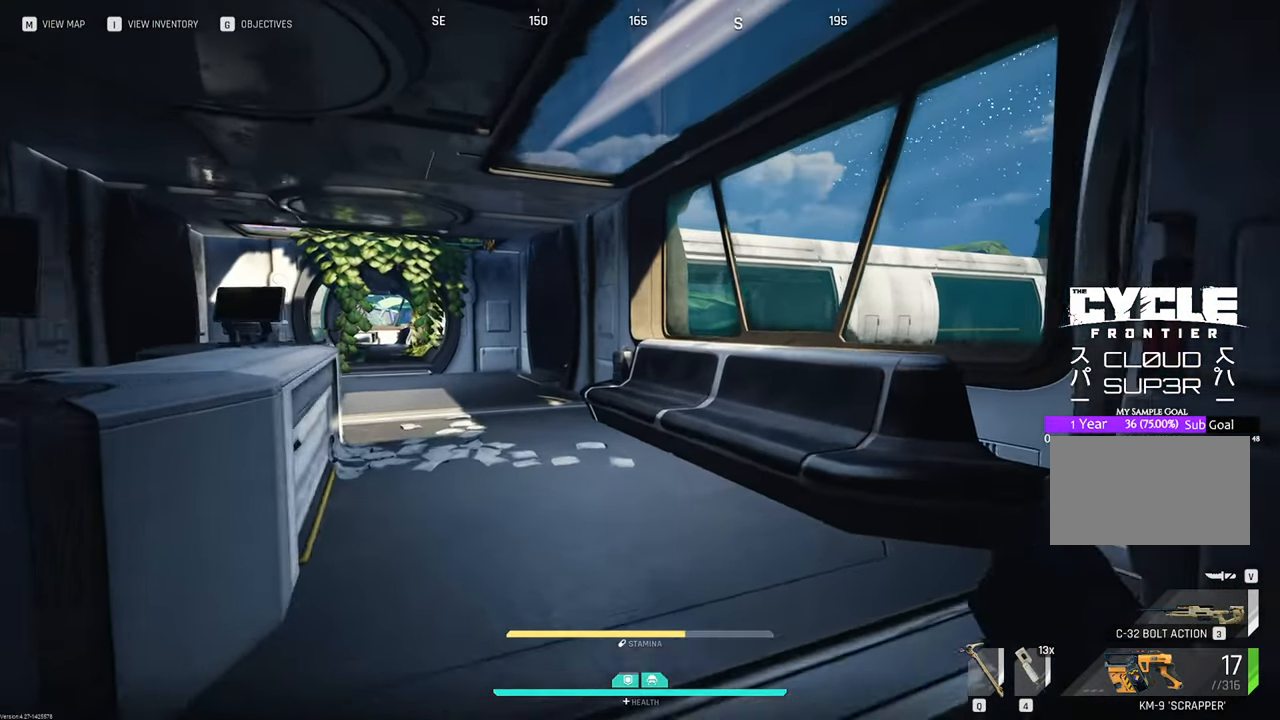
{"keys": [], "mouse": [], "mouse_move": "still", "events": [[200, "w", "up"]]}